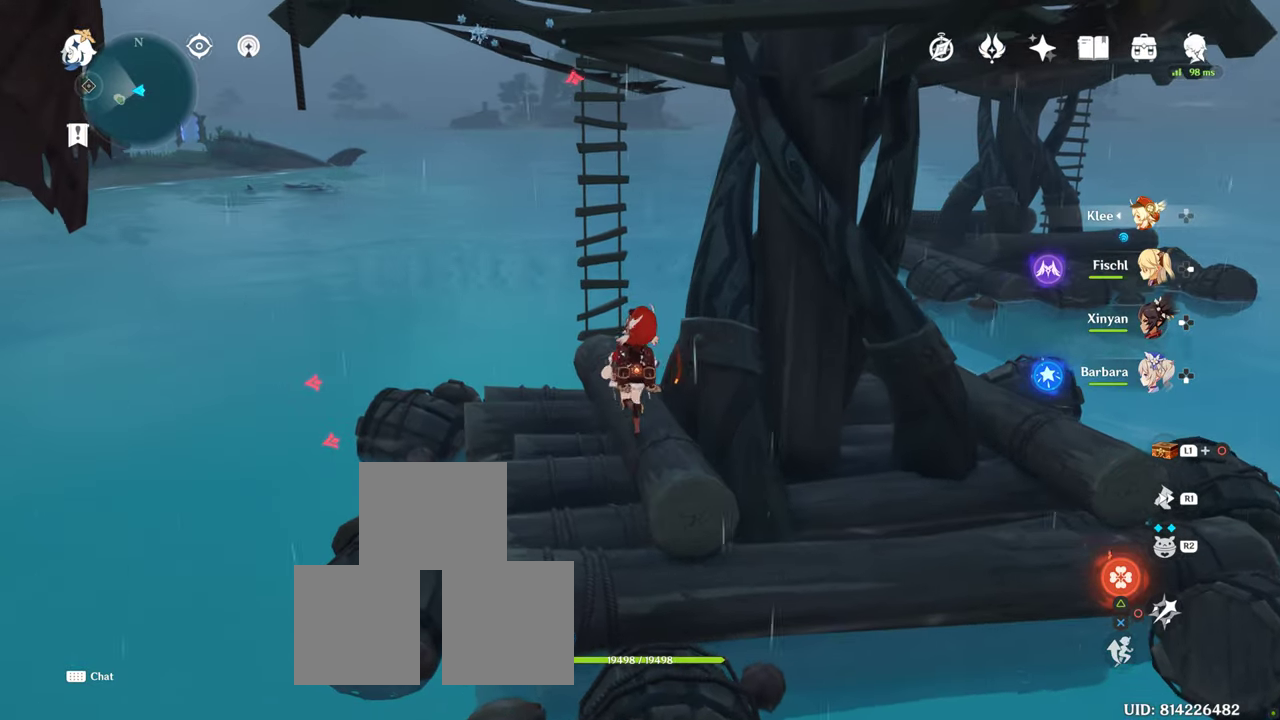
Gameplay with a controller (PlayStation layout); each line is a JSON object with the inputs held at the frame after it (dt_ms = milliseconds from this image to that frame). "button_events" lists button changes between this image and that frame as [ms after this image, input, new state], when the widget could be followed in between (sticks are given only as held states). Not read: DPAD_RIGHT L1 L3 R1 R2 R3.
{"dt_ms": 500, "buttons": [], "left_stick": "center", "right_stick": "center", "button_events": []}
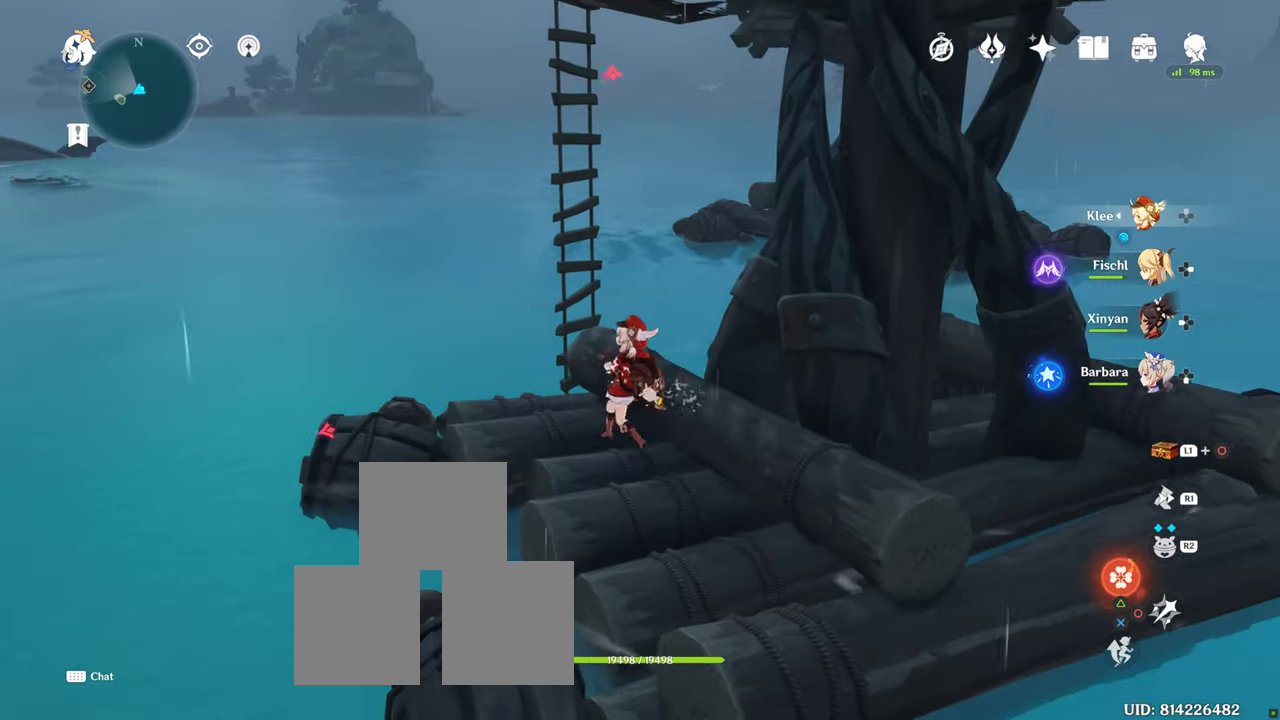
{"dt_ms": 500, "buttons": [], "left_stick": "up-left", "right_stick": "center", "button_events": []}
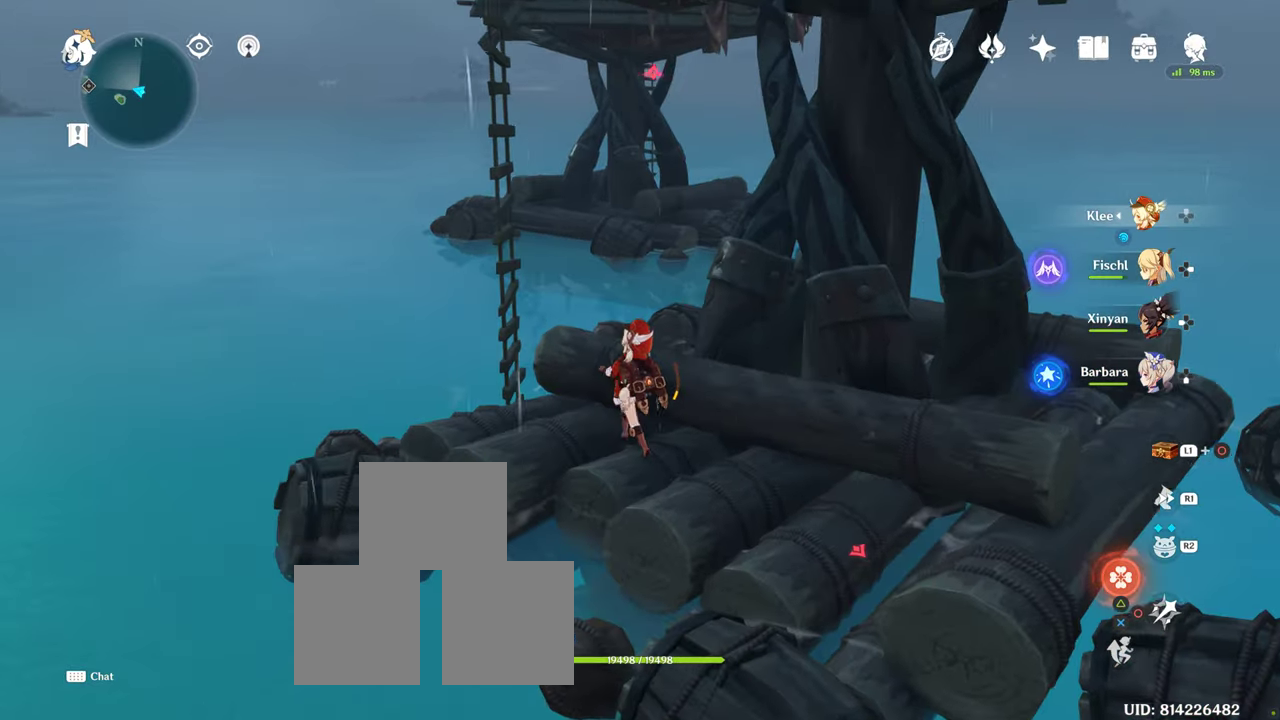
{"dt_ms": 500, "buttons": [], "left_stick": "center", "right_stick": "center", "button_events": []}
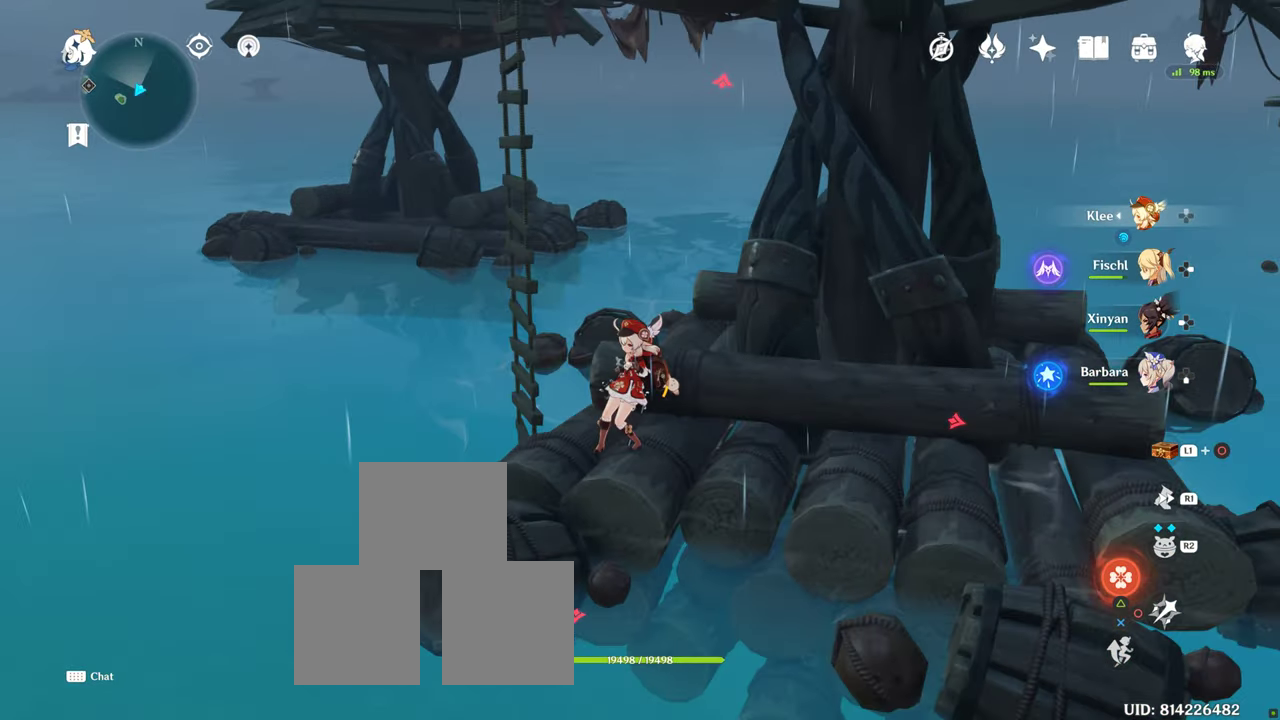
{"dt_ms": 500, "buttons": [], "left_stick": "center", "right_stick": "center", "button_events": []}
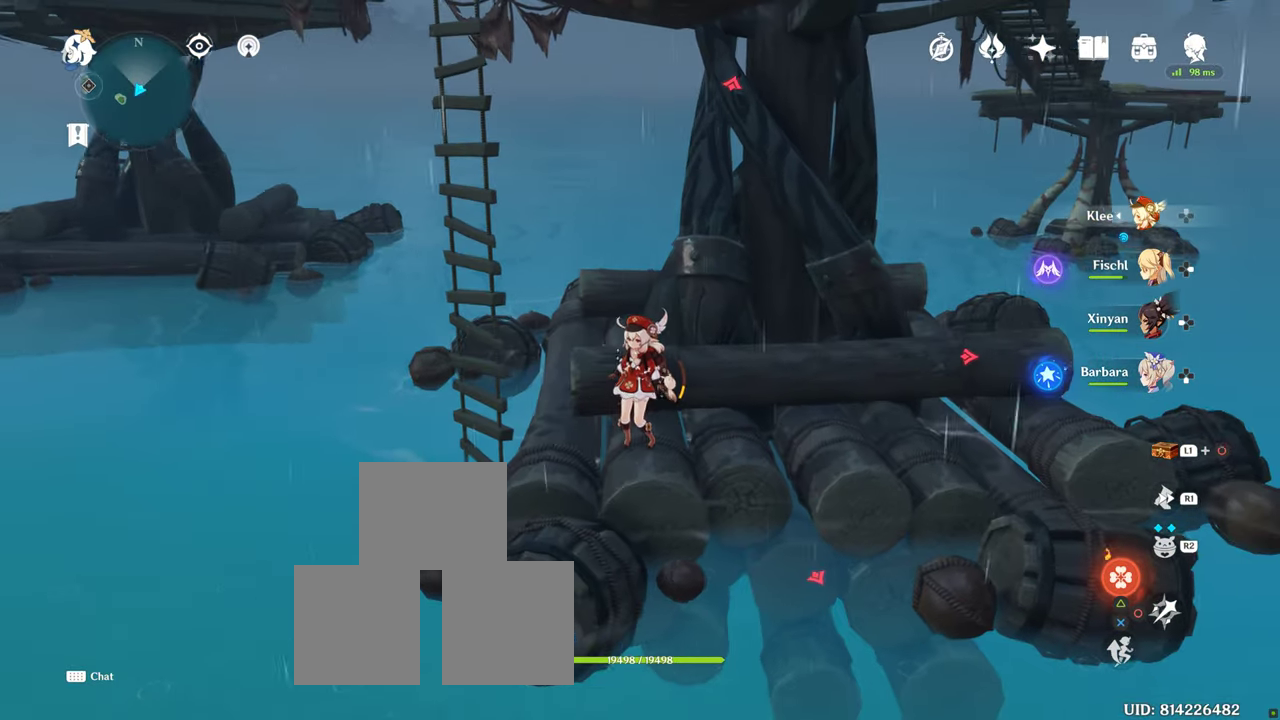
{"dt_ms": 500, "buttons": [], "left_stick": "center", "right_stick": "right", "button_events": []}
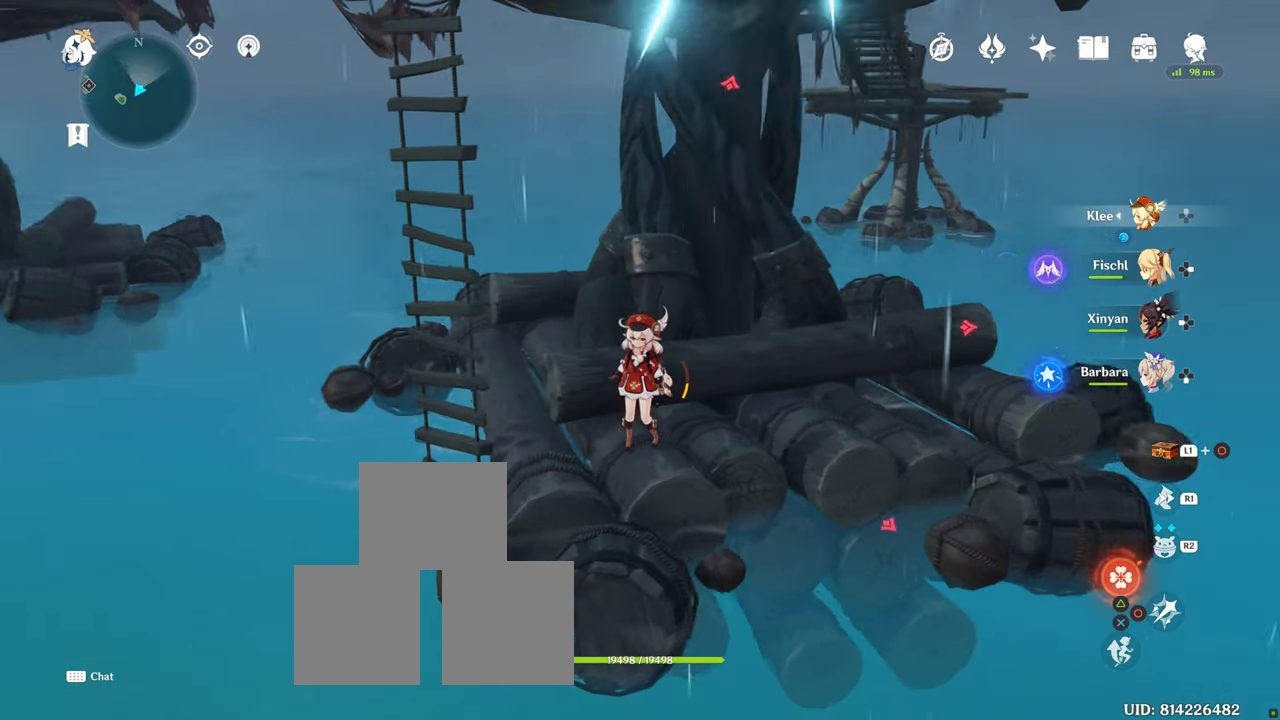
{"dt_ms": 500, "buttons": [], "left_stick": "center", "right_stick": "center", "button_events": []}
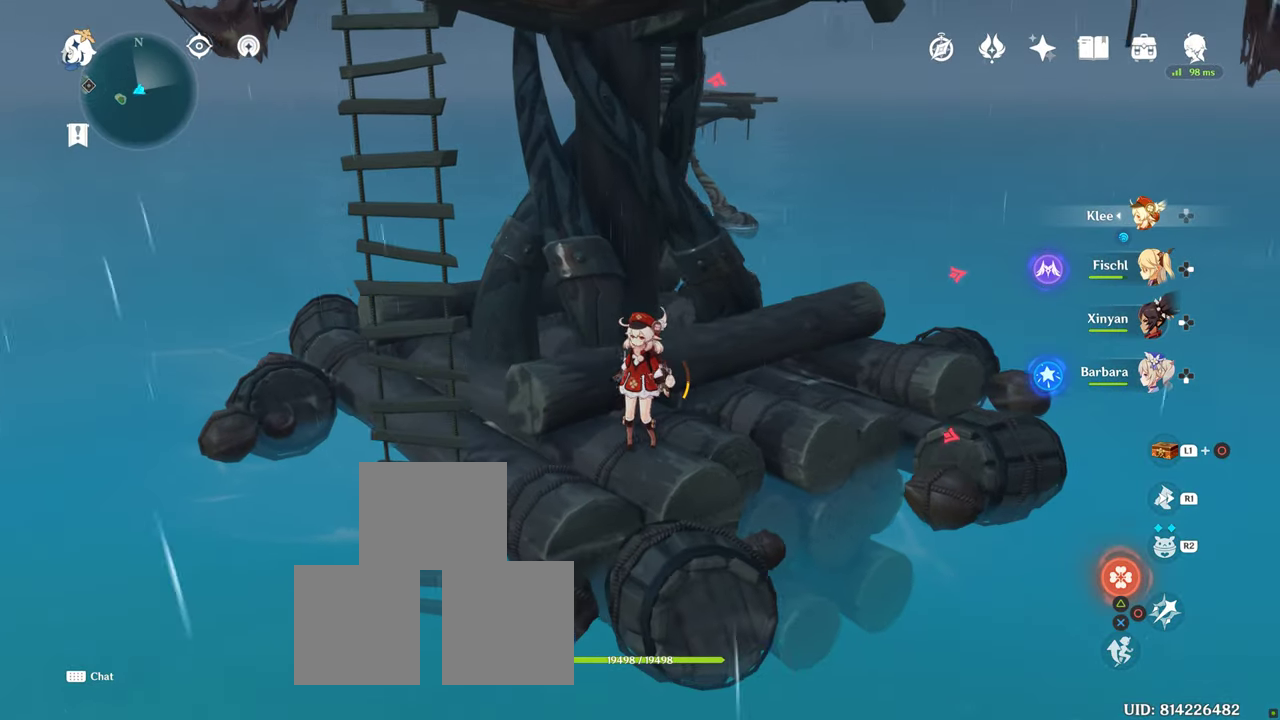
{"dt_ms": 500, "buttons": [], "left_stick": "center", "right_stick": "right", "button_events": []}
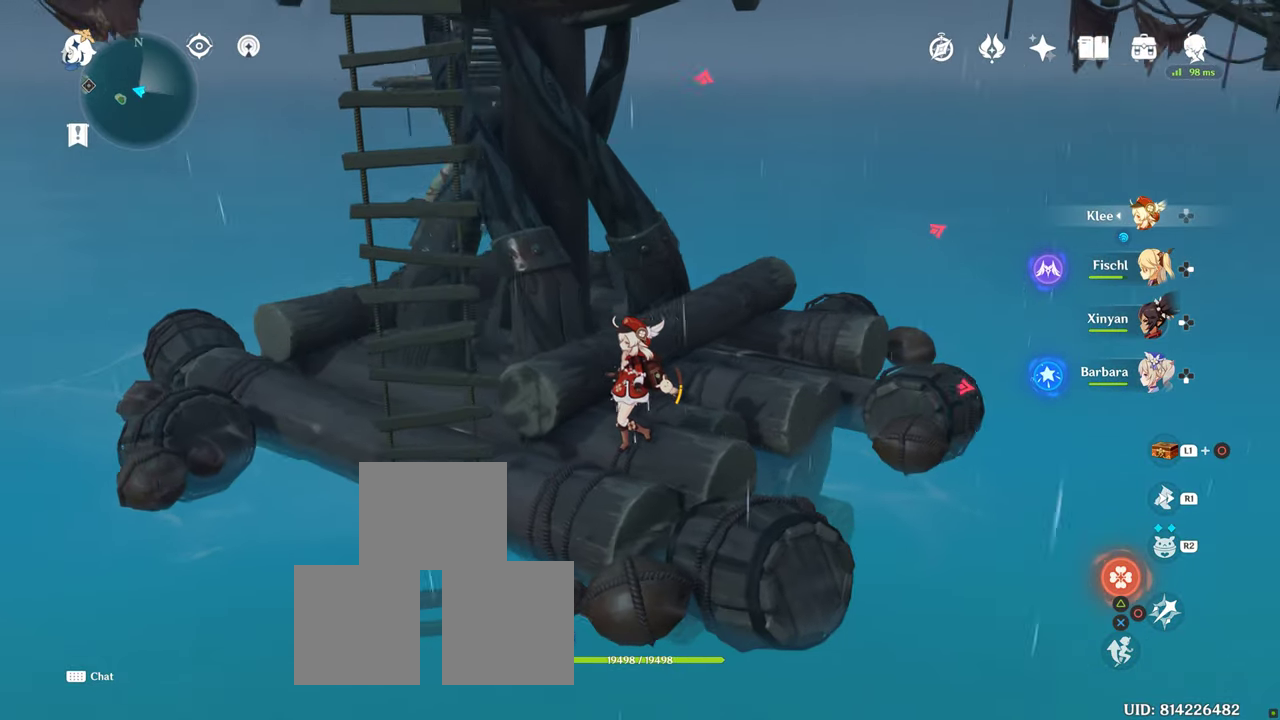
{"dt_ms": 500, "buttons": [], "left_stick": "center", "right_stick": "center", "button_events": []}
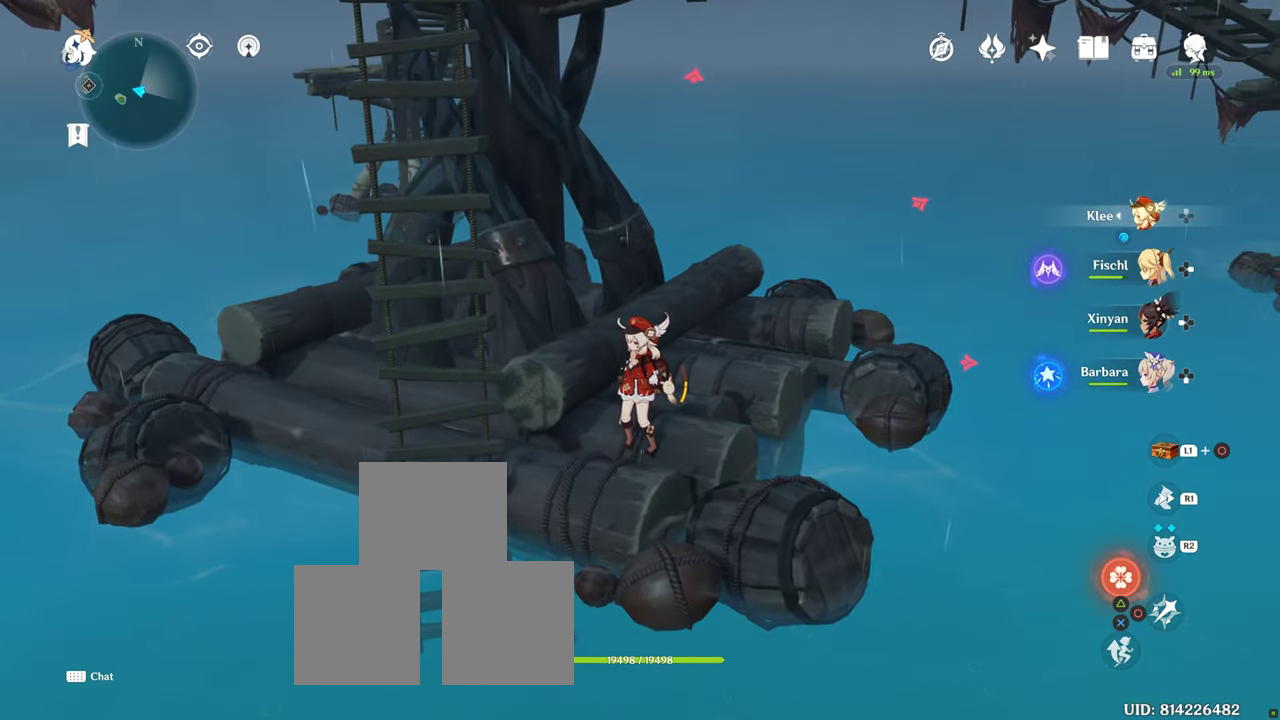
{"dt_ms": 500, "buttons": [], "left_stick": "center", "right_stick": "center", "button_events": []}
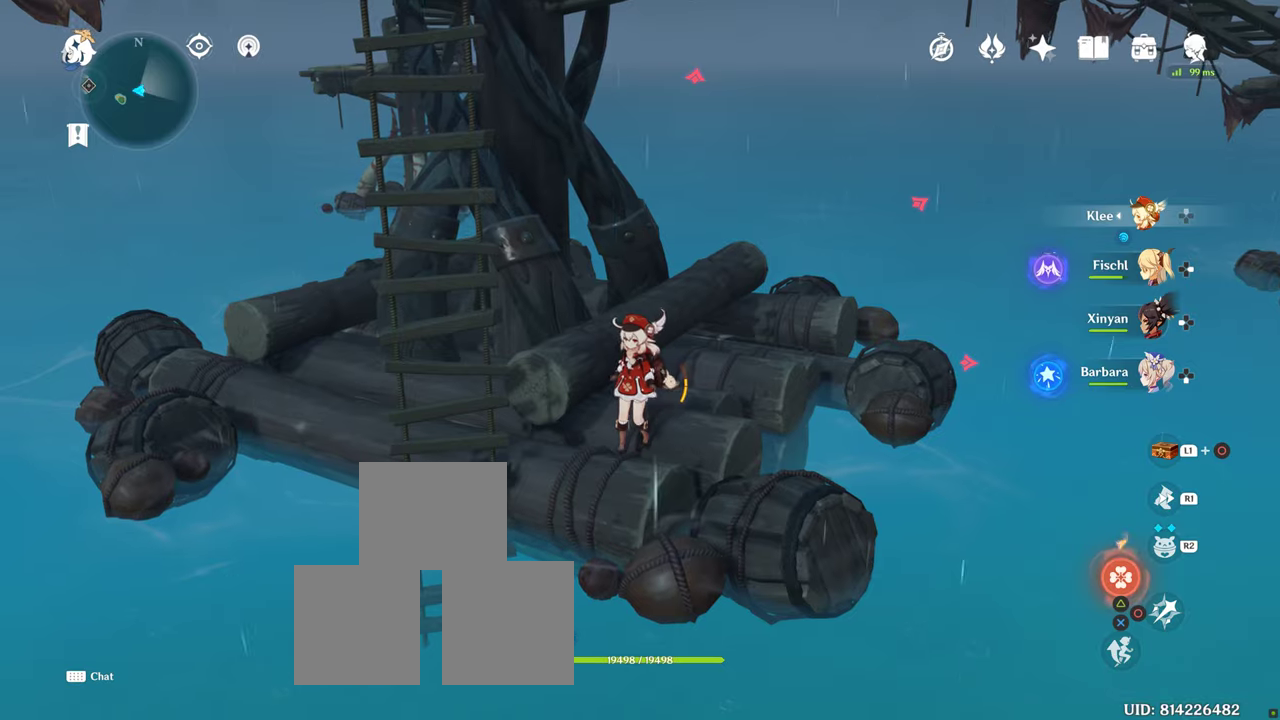
{"dt_ms": 1000, "buttons": [], "left_stick": "down-left", "right_stick": "center", "button_events": []}
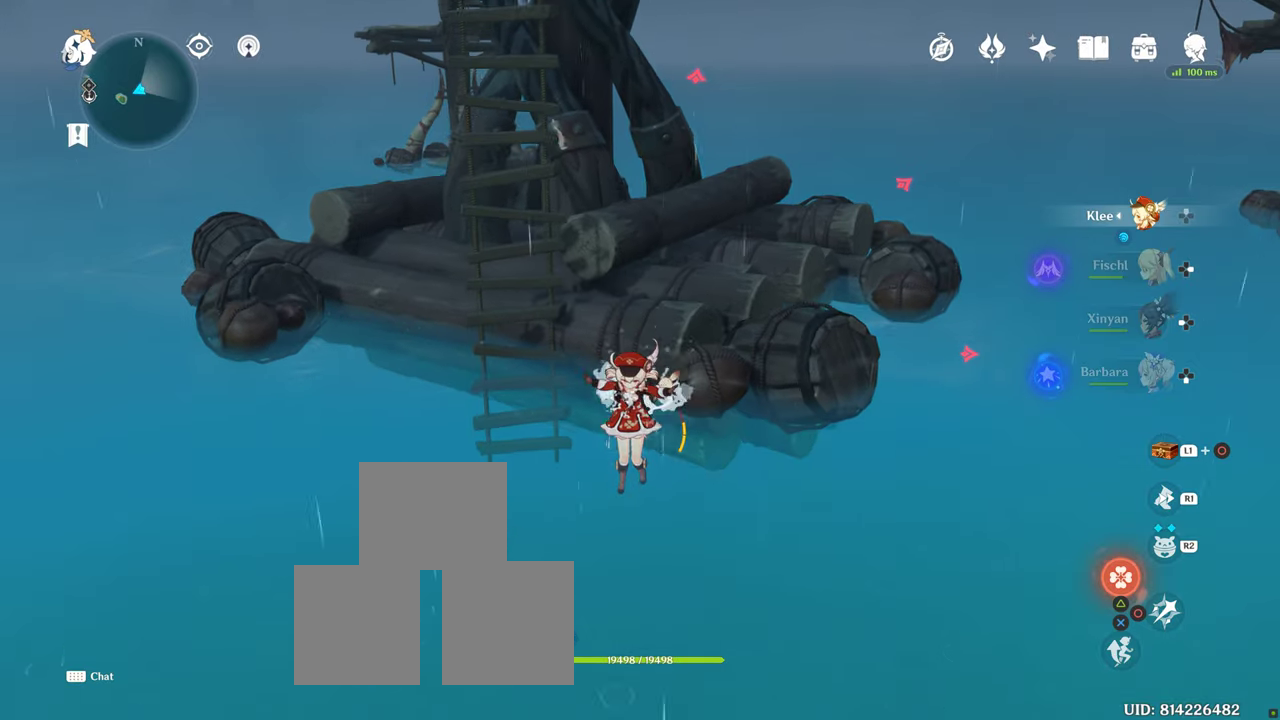
{"dt_ms": 500, "buttons": [], "left_stick": "up-left", "right_stick": "center", "button_events": []}
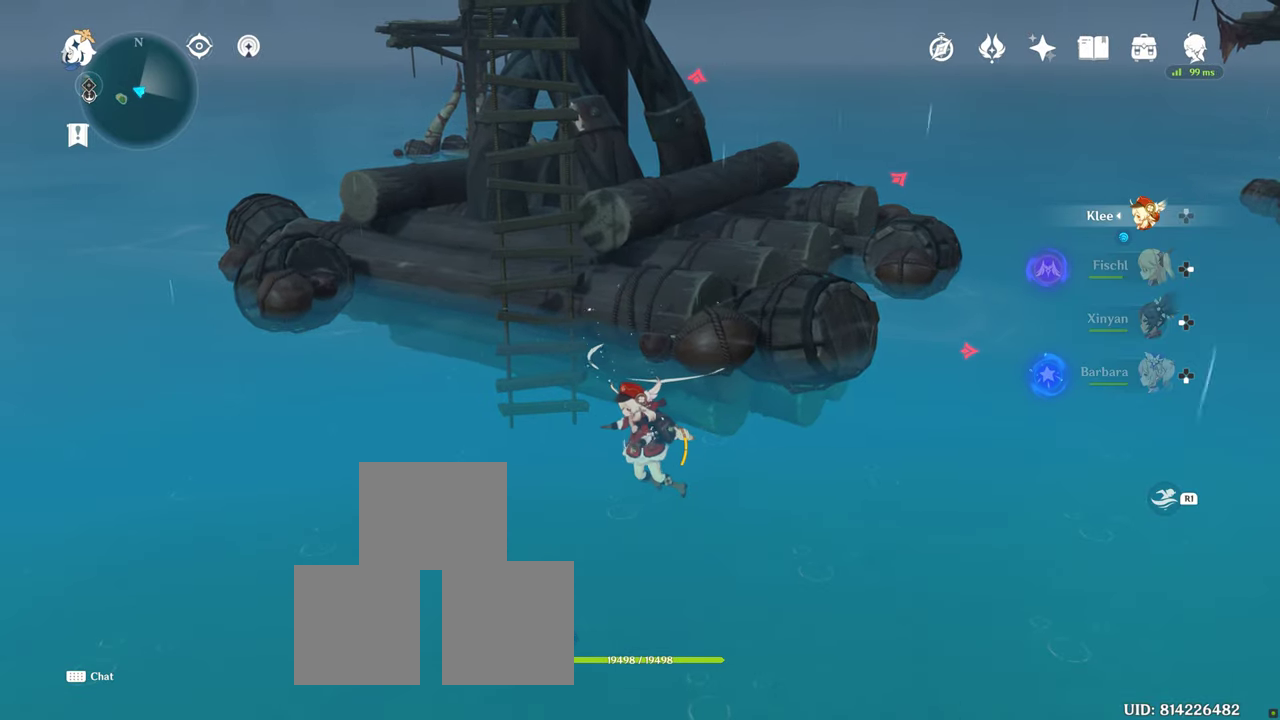
{"dt_ms": 500, "buttons": [], "left_stick": "up", "right_stick": "center", "button_events": []}
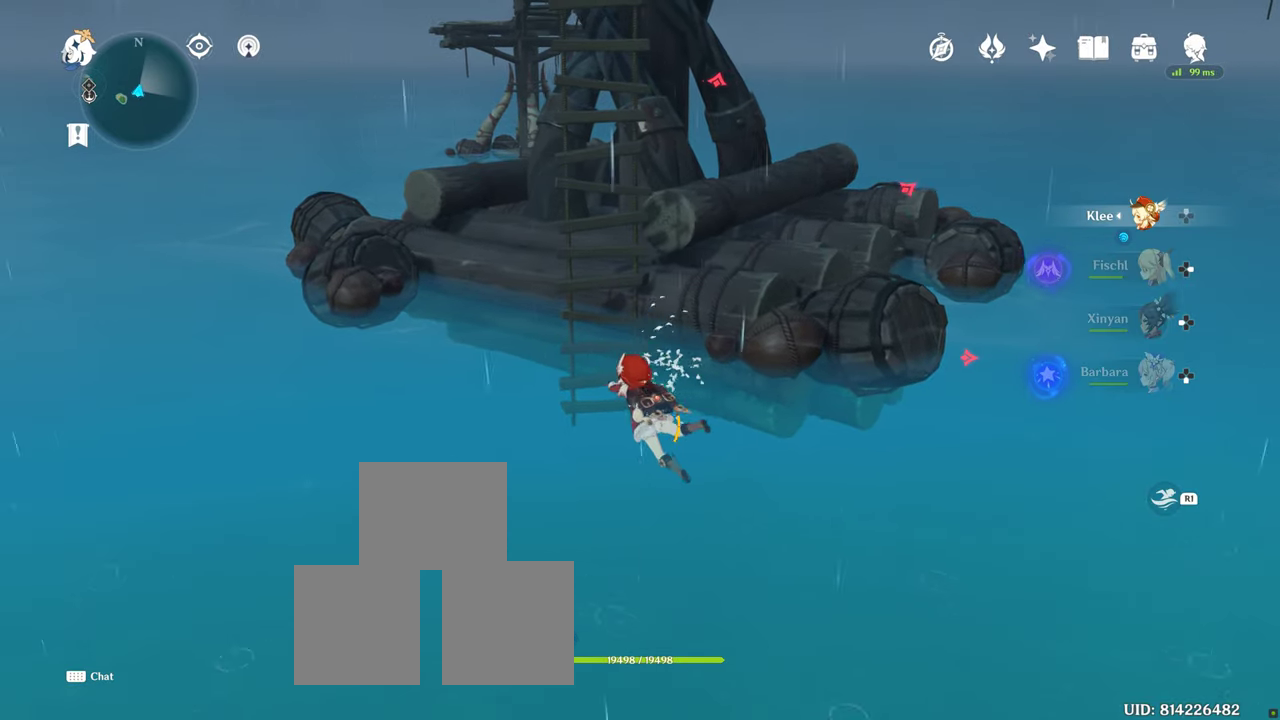
{"dt_ms": 500, "buttons": [], "left_stick": "up", "right_stick": "center", "button_events": []}
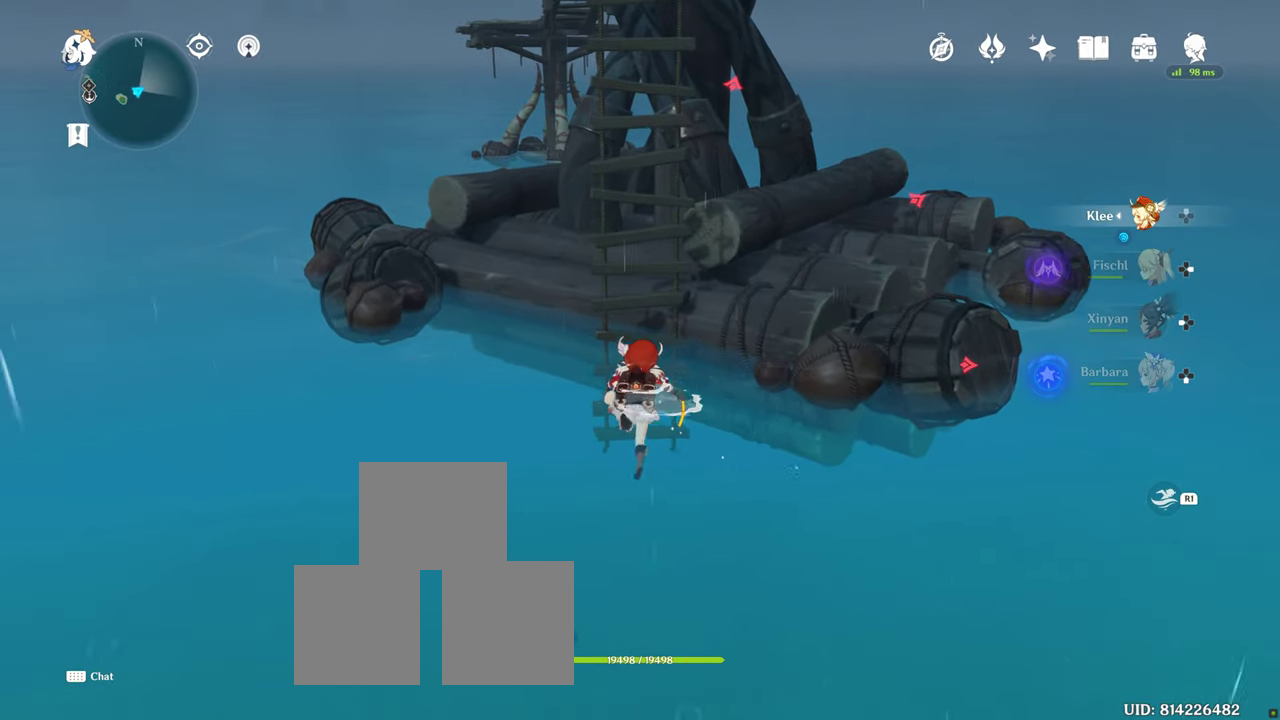
{"dt_ms": 500, "buttons": [], "left_stick": "up", "right_stick": "center", "button_events": []}
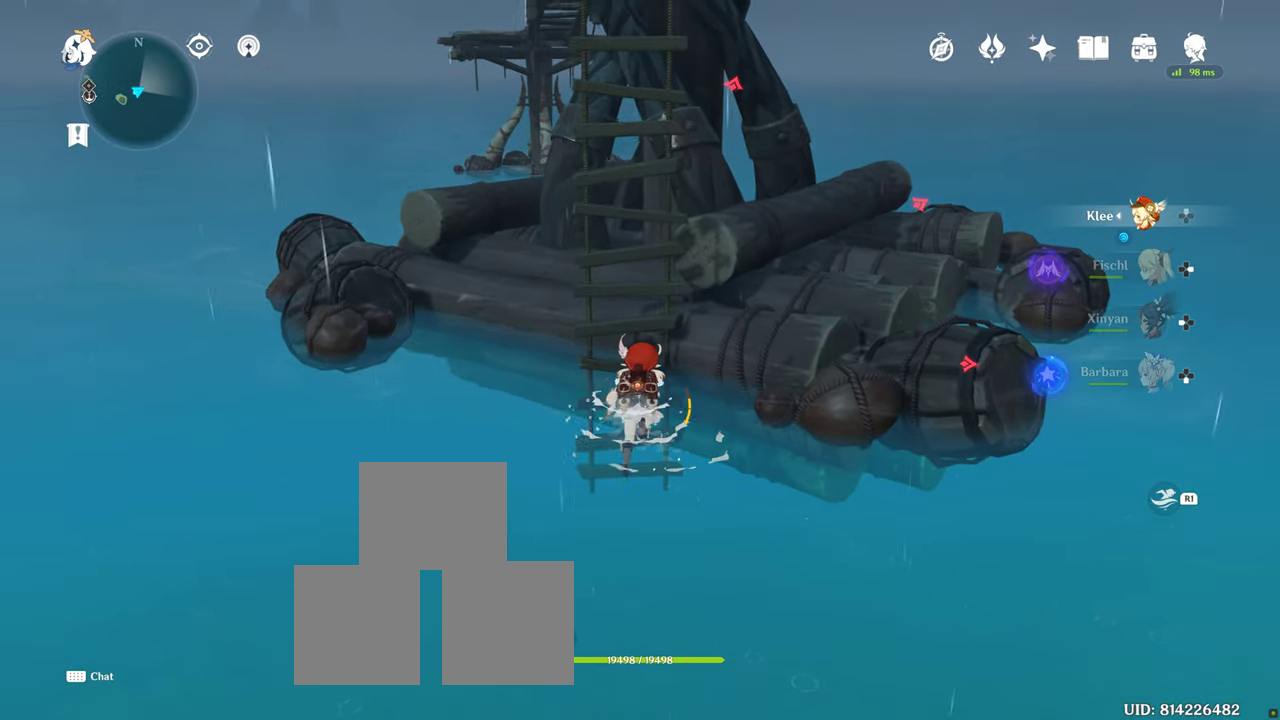
{"dt_ms": 1000, "buttons": [], "left_stick": "center", "right_stick": "center", "button_events": []}
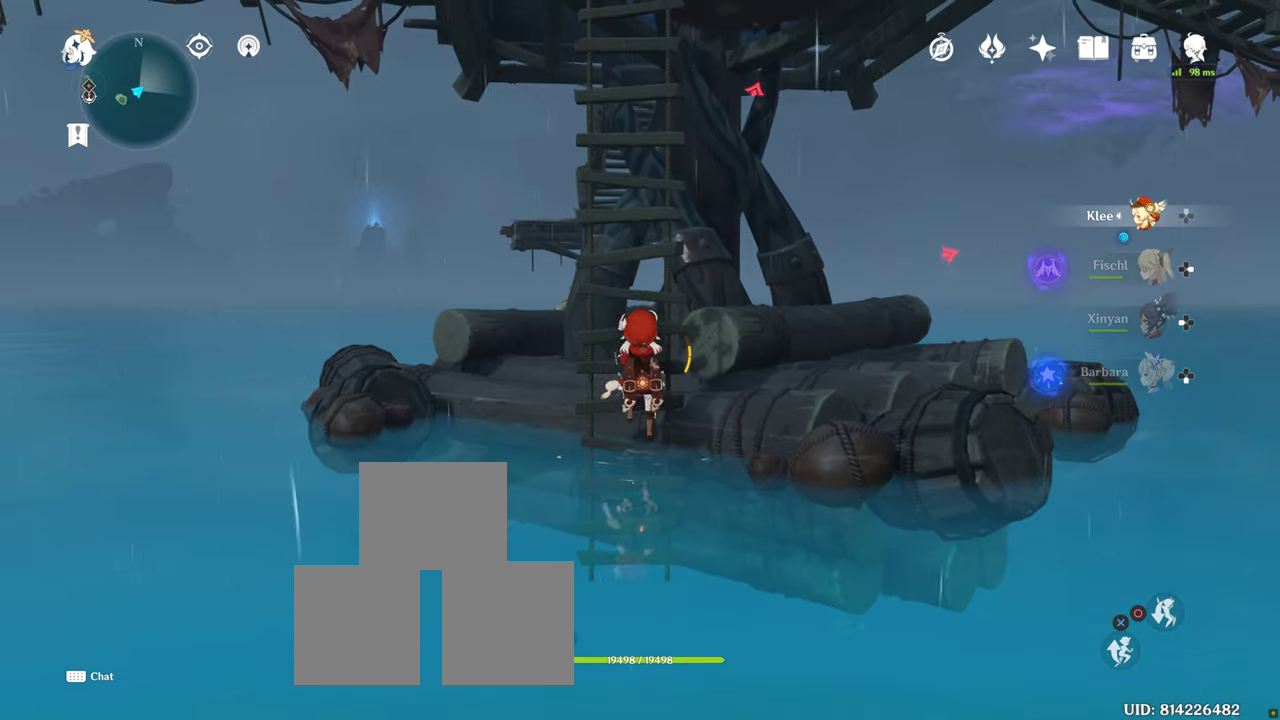
{"dt_ms": 1000, "buttons": [], "left_stick": "center", "right_stick": "center", "button_events": []}